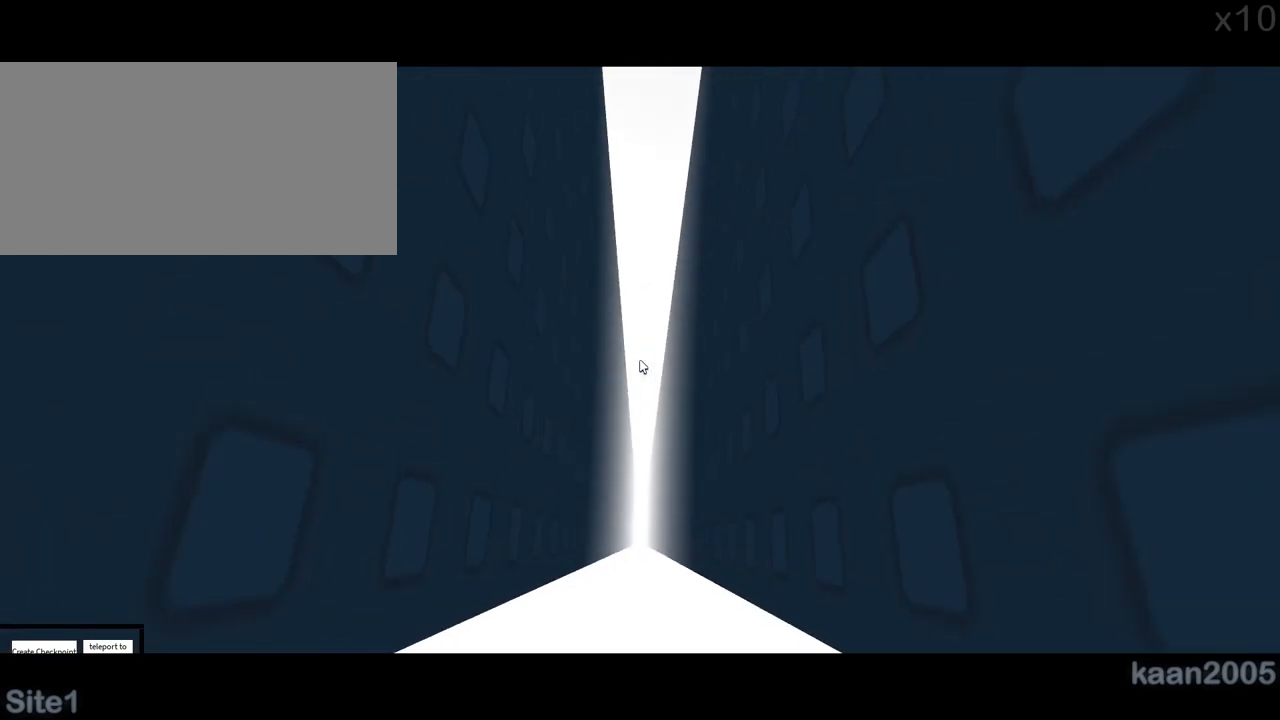
Gameplay with keyboard and mouse; each line is a JSON object with the keys and mouse buttons held at the frame after it. "events" lists presses ("down") and releases ("up") of "a", "ctrl", "d", "e", "q", "s", "shift", "space", "w", "mouse_left", "mouse_right", "mouse_mb4" and "mouse_mb5" between this image and that frame as [ms after this image, input, new state], when the widget could be followed in between. "mouse_left", "mouse_right", "mouse_mb4", "mouse_mb5" = the "left", "right", "mb4", "mb5" buttons of the "mouse" list. No other keys are recorded. Mouse movement is not recorded. Not read: mouse_wheel.
{"keys": ["d"], "mouse": ["right"], "events": [[117, "s", "down"], [150, "s", "up"], [167, "mouse_right", "up"], [200, "a", "up"], [200, "d", "down"], [200, "mouse_right", "down"], [367, "w", "down"], [467, "w", "up"]]}
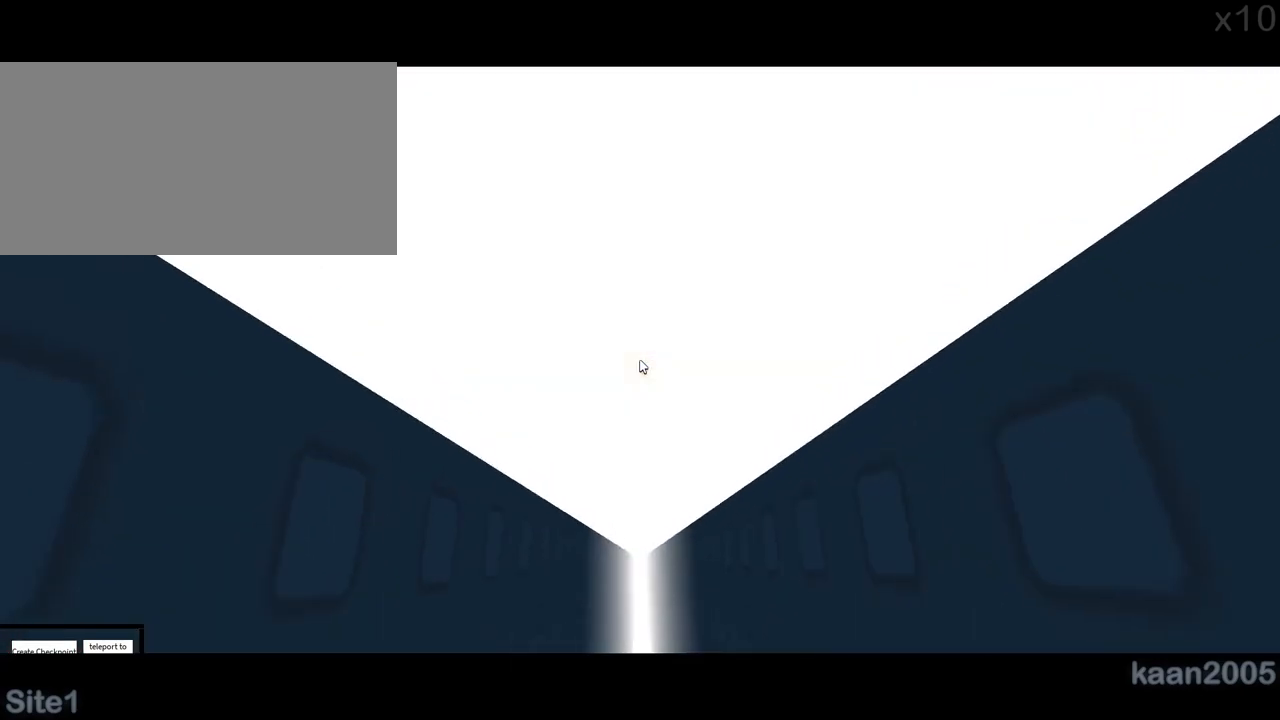
{"keys": ["a"], "mouse": ["right"], "events": [[133, "a", "down"], [150, "d", "up"]]}
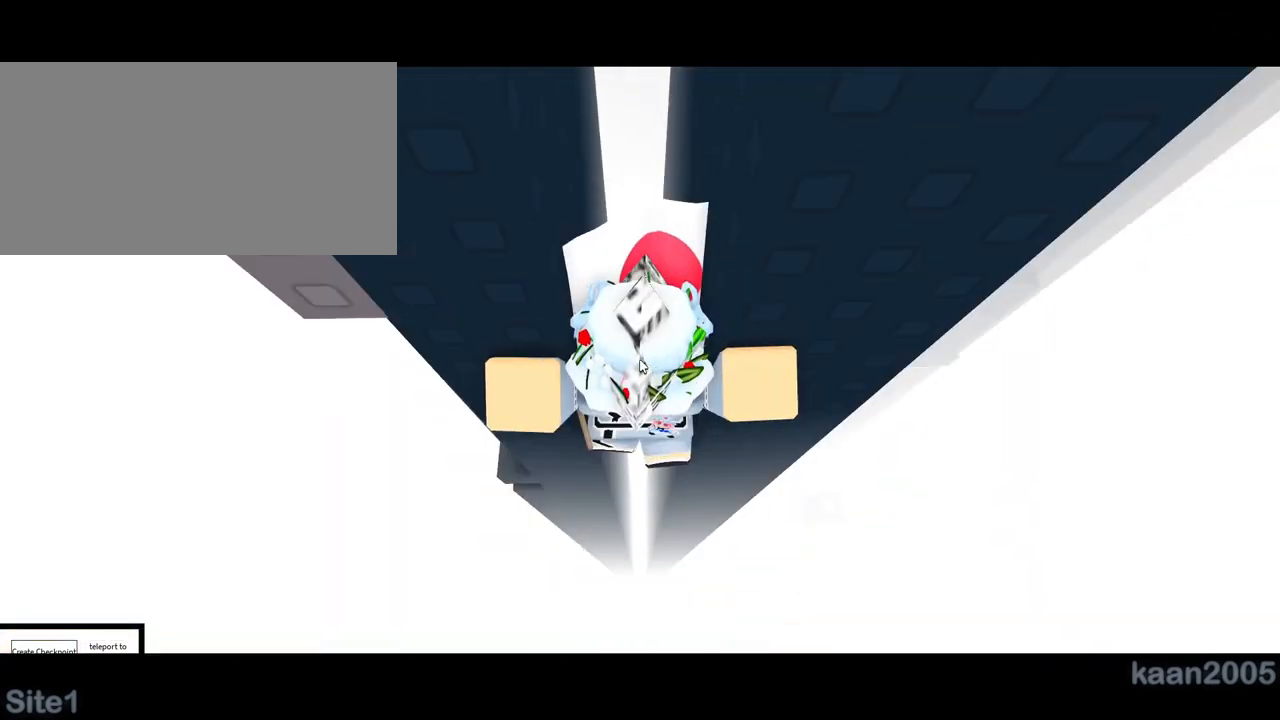
{"keys": ["a"], "mouse": ["right"], "events": []}
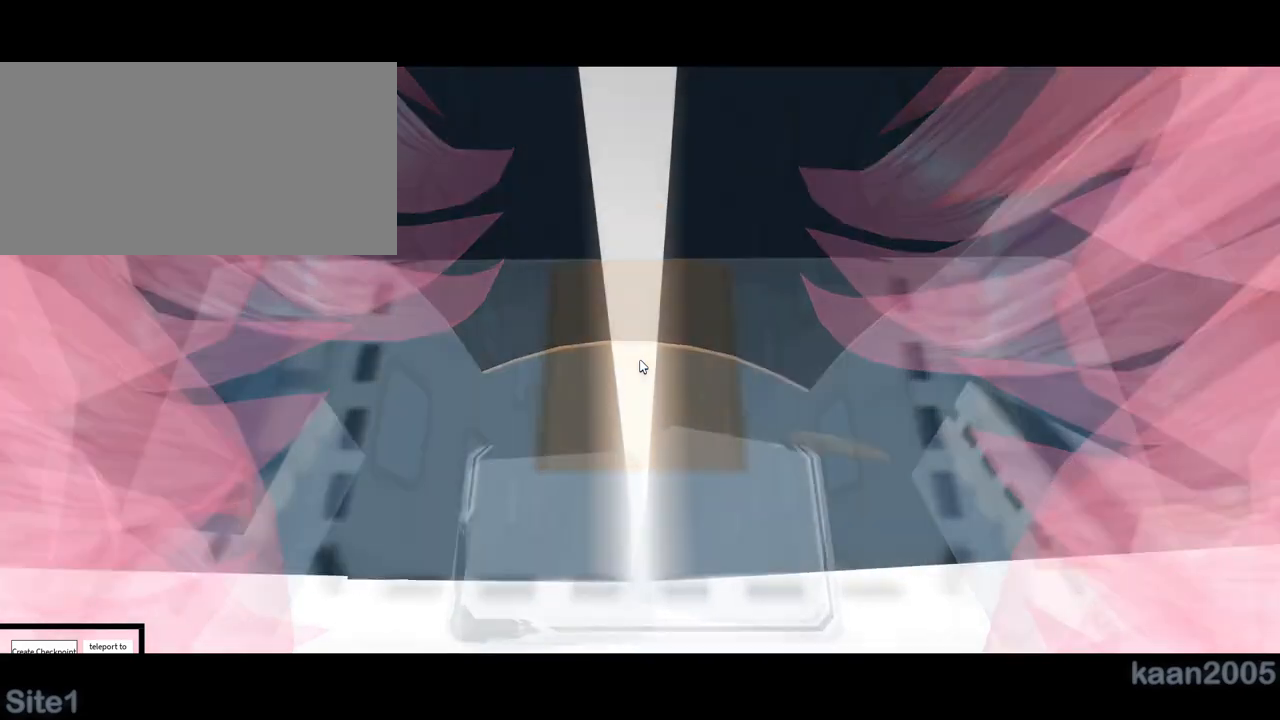
{"keys": ["a", "w"], "mouse": ["right"], "events": [[500, "w", "down"]]}
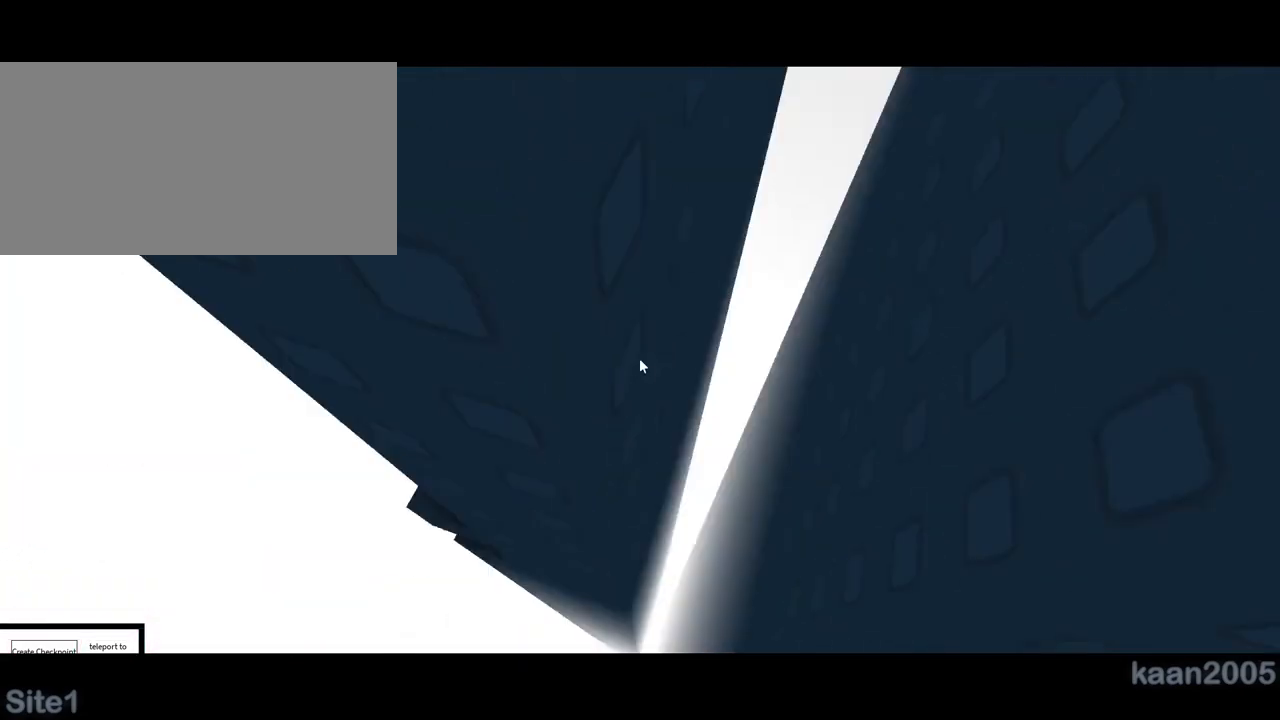
{"keys": ["w"], "mouse": ["right"], "events": [[350, "a", "up"]]}
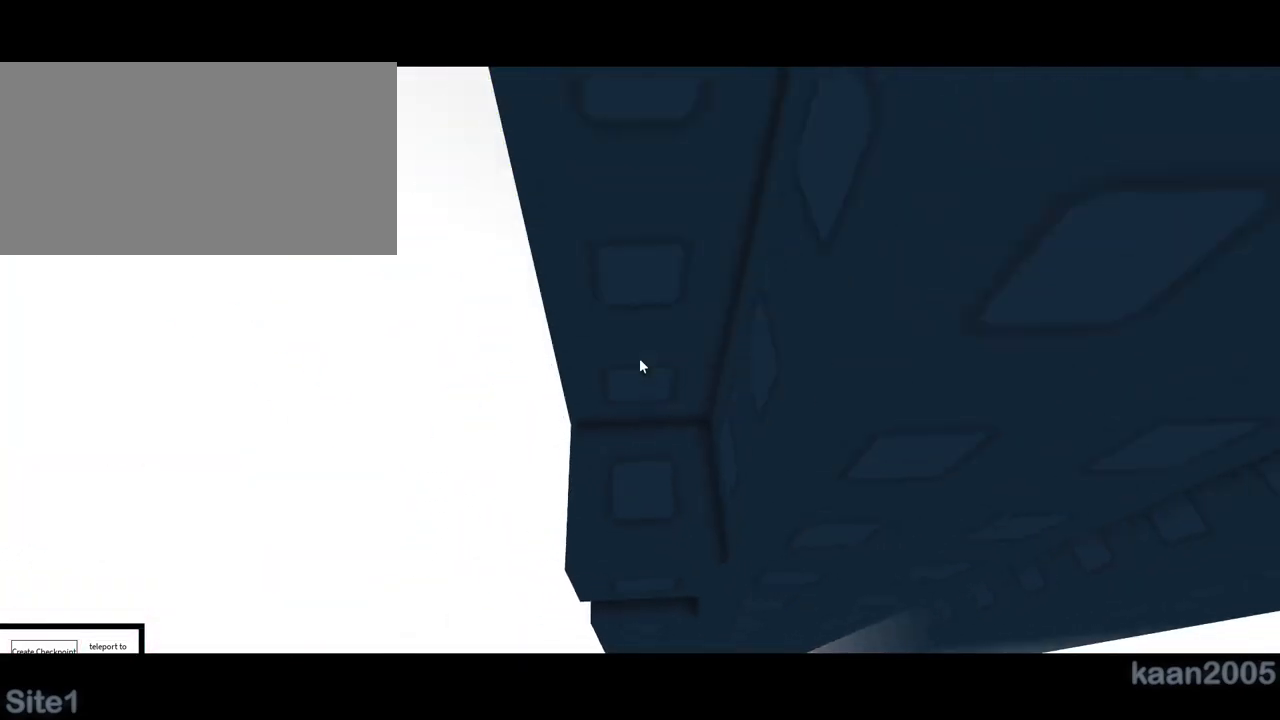
{"keys": ["w"], "mouse": ["right"], "events": []}
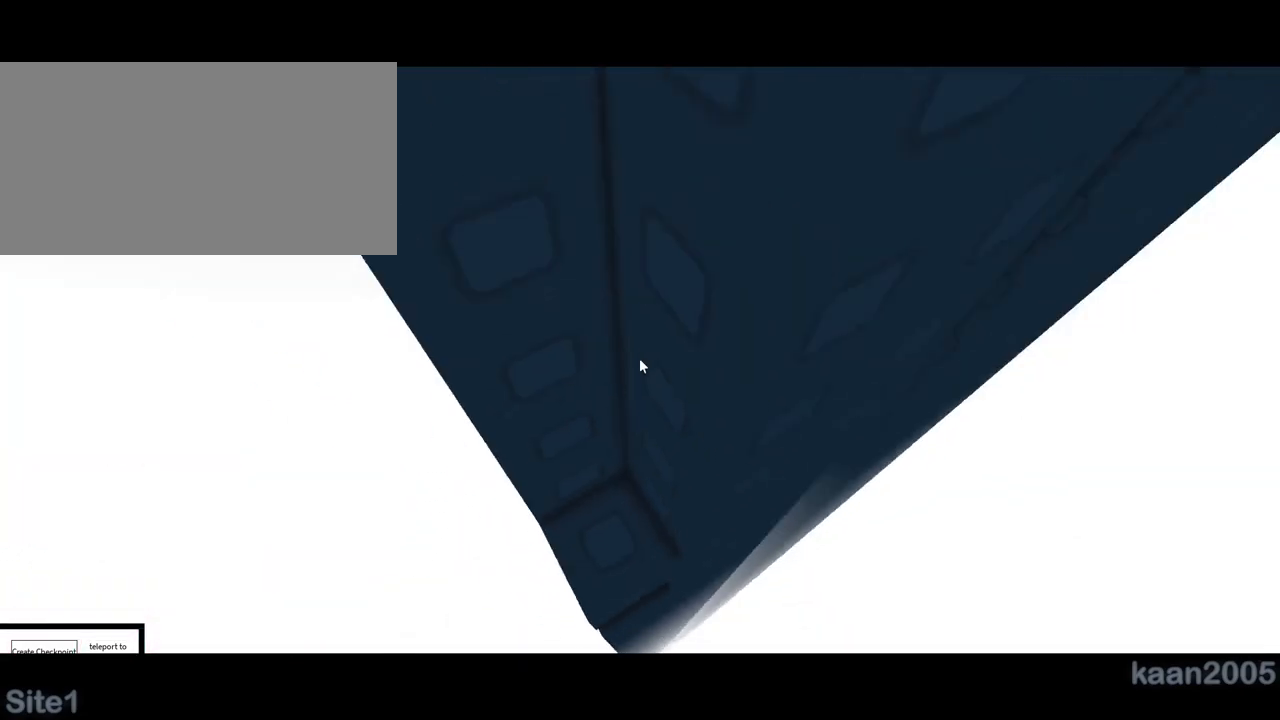
{"keys": ["d", "w"], "mouse": ["right"], "events": [[17, "a", "down"], [200, "a", "up"], [300, "w", "up"], [433, "w", "down"], [450, "d", "down"]]}
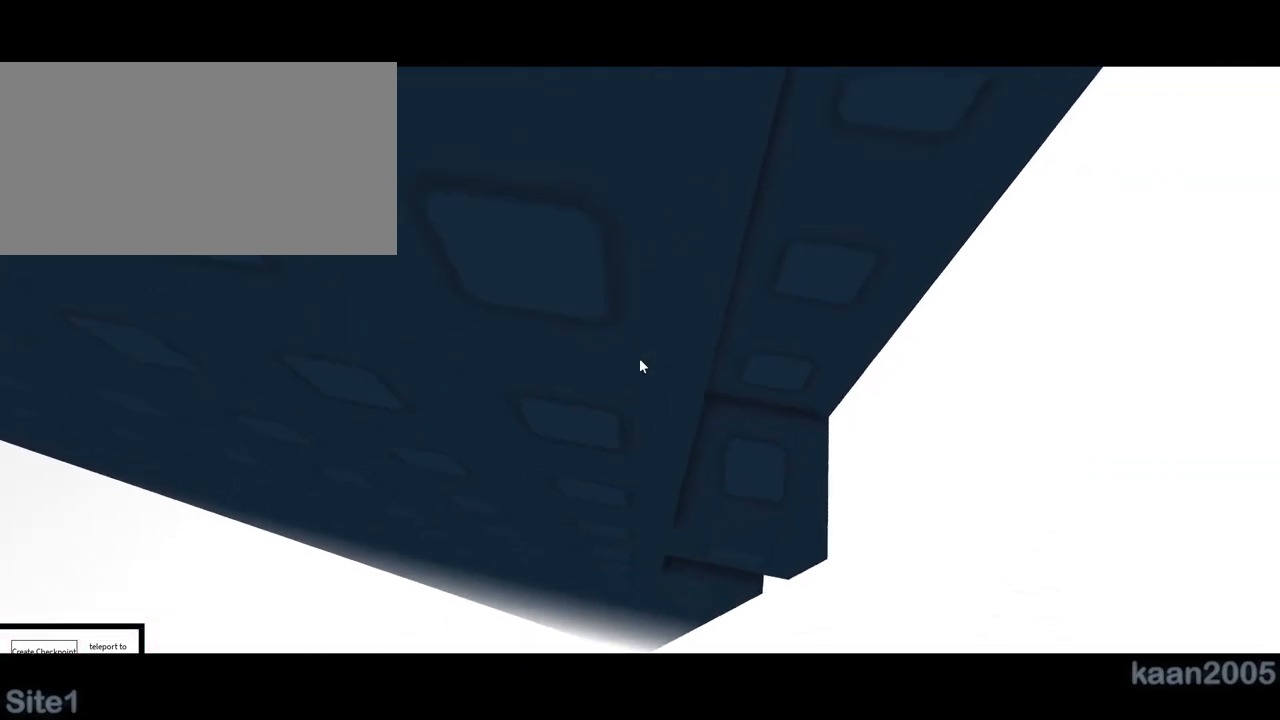
{"keys": [], "mouse": ["right"], "events": [[50, "d", "up"], [317, "d", "down"], [367, "d", "up"], [467, "w", "up"]]}
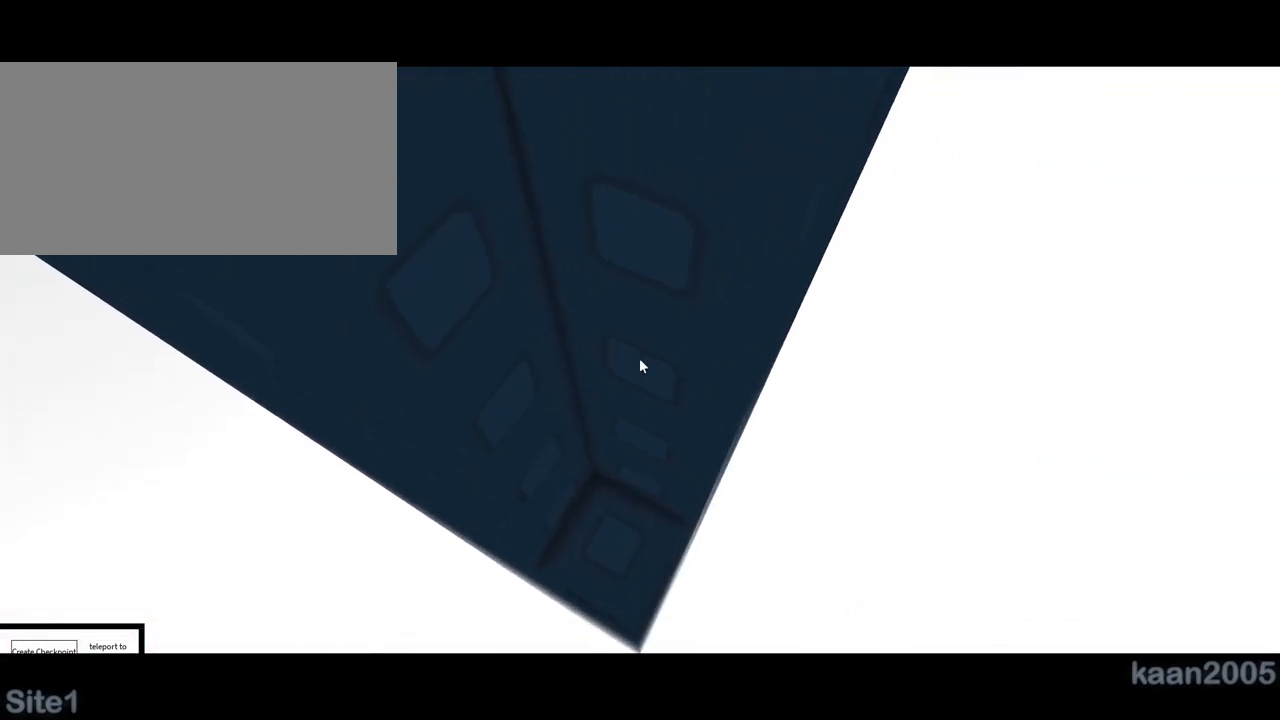
{"keys": ["shift"], "mouse": [], "events": [[217, "w", "down"], [233, "a", "down"], [300, "a", "up"], [300, "w", "up"], [417, "mouse_right", "up"], [500, "shift", "down"]]}
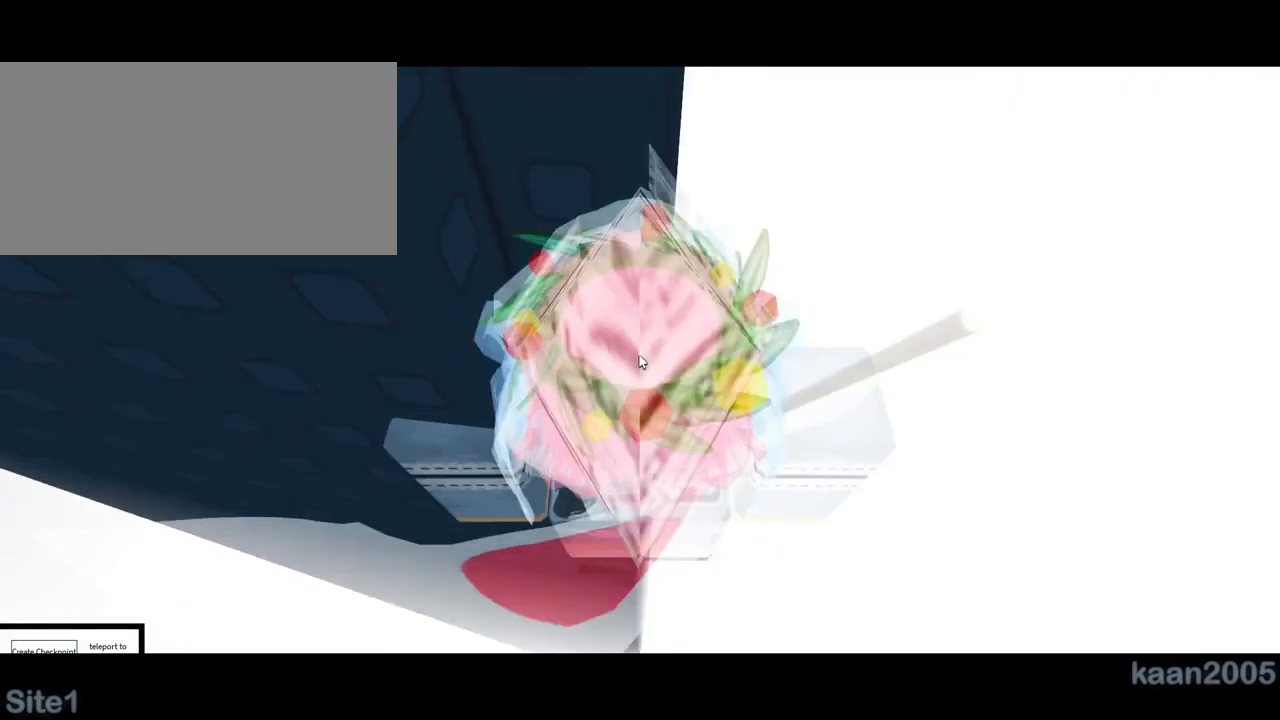
{"keys": [], "mouse": ["right"], "events": [[17, "mouse_right", "down"], [67, "shift", "up"], [400, "shift", "down"], [433, "mouse_right", "up"], [450, "shift", "up"], [483, "mouse_right", "down"]]}
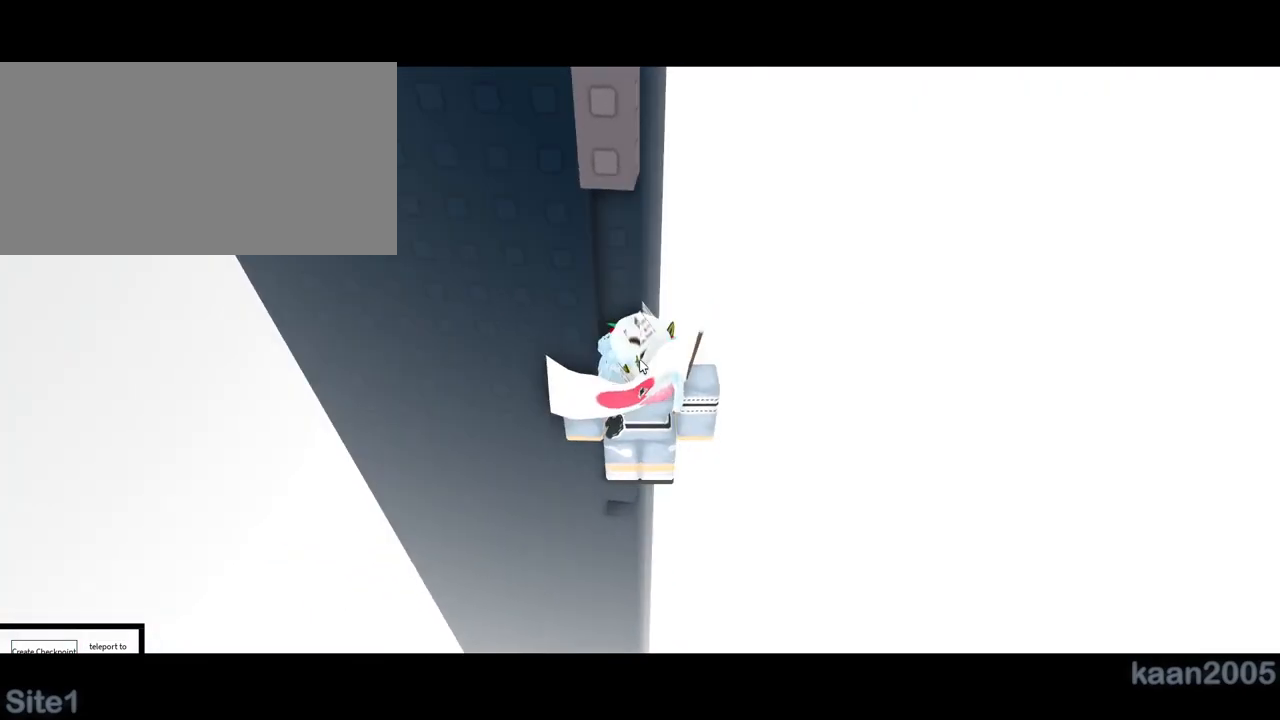
{"keys": [], "mouse": ["right"], "events": []}
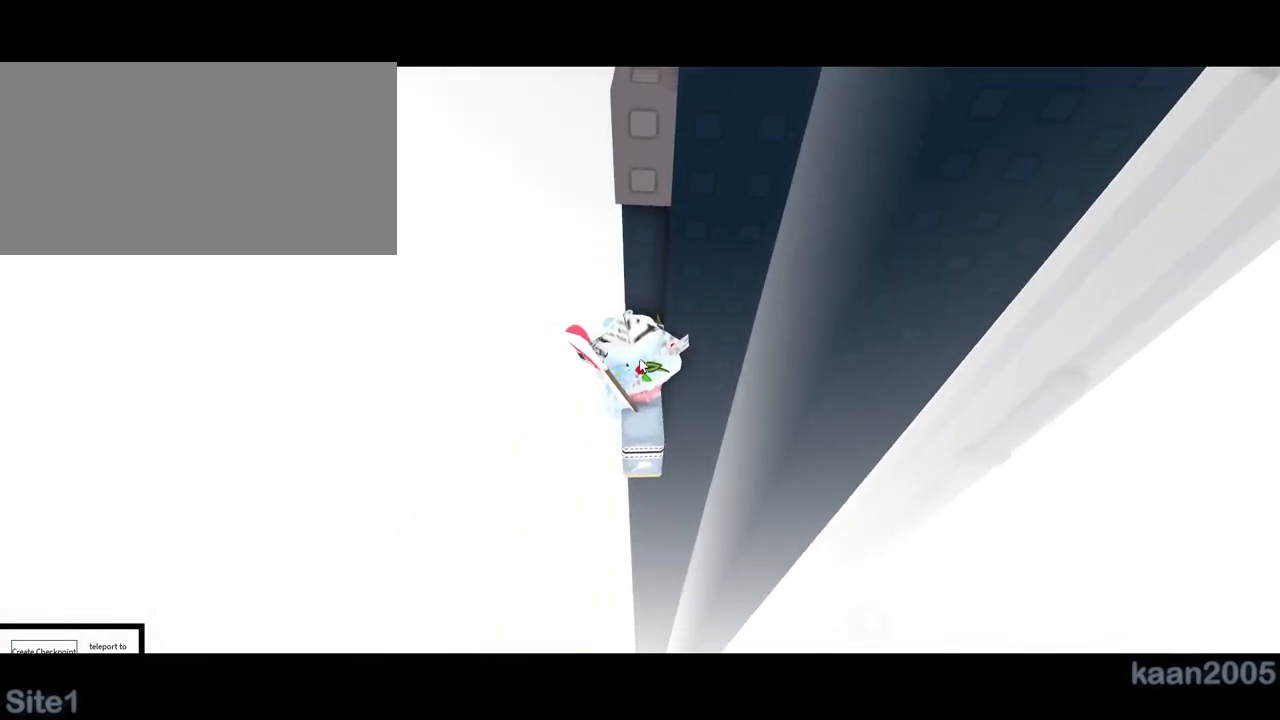
{"keys": [], "mouse": ["right"], "events": [[83, "d", "down"], [83, "shift", "down"], [83, "w", "down"], [183, "shift", "up"], [367, "d", "up"], [367, "w", "up"]]}
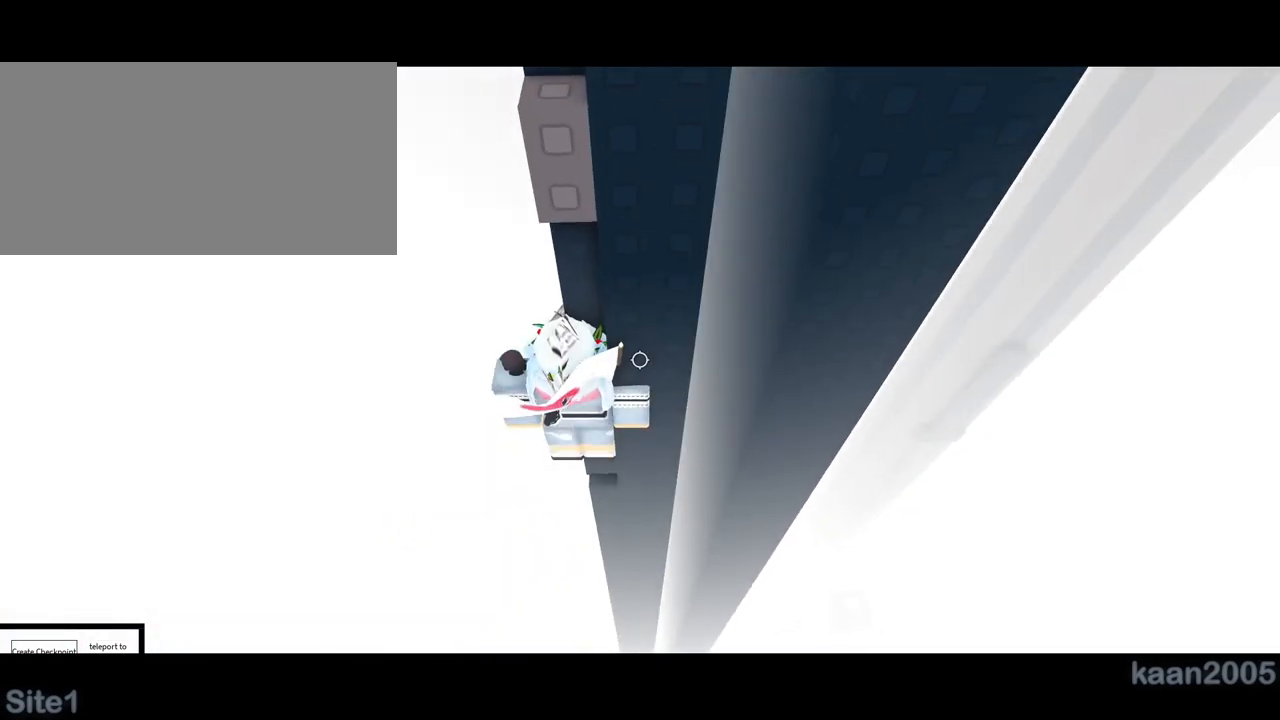
{"keys": ["w"], "mouse": ["right"], "events": [[350, "s", "down"], [417, "space", "down"], [433, "w", "down"], [467, "s", "up"], [483, "space", "up"]]}
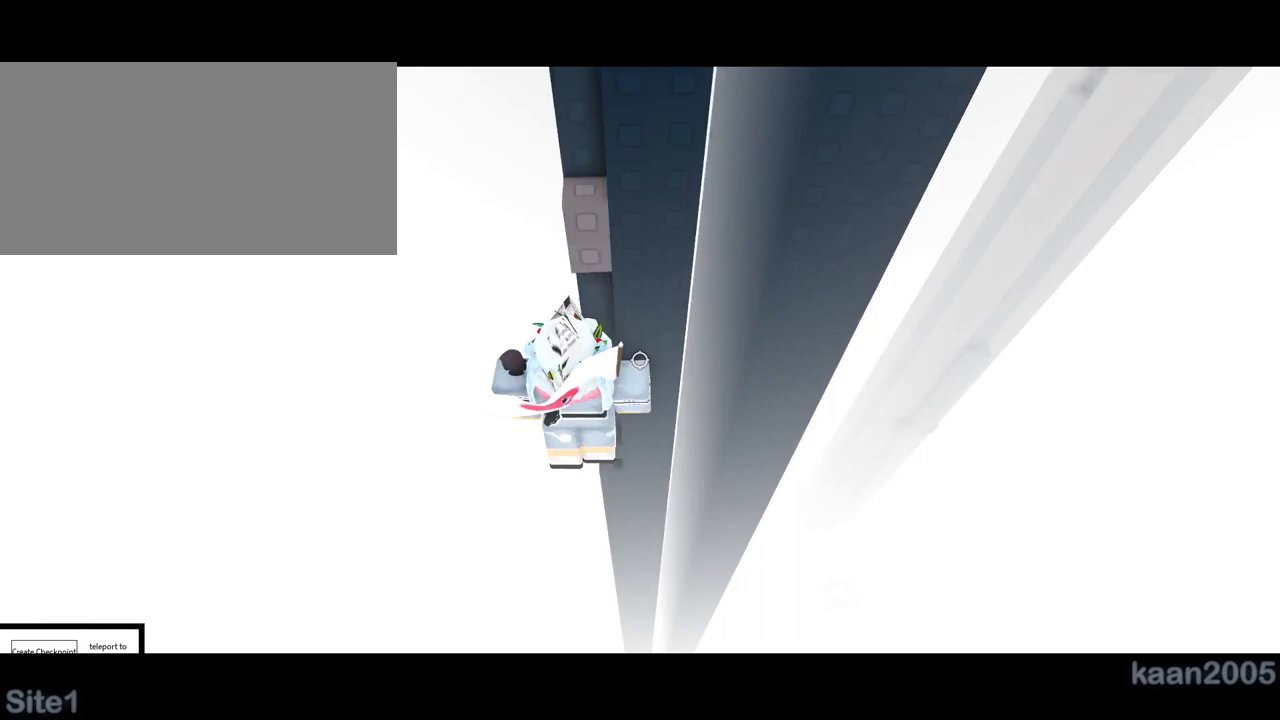
{"keys": ["w"], "mouse": ["right"], "events": [[283, "d", "down"], [333, "d", "up"]]}
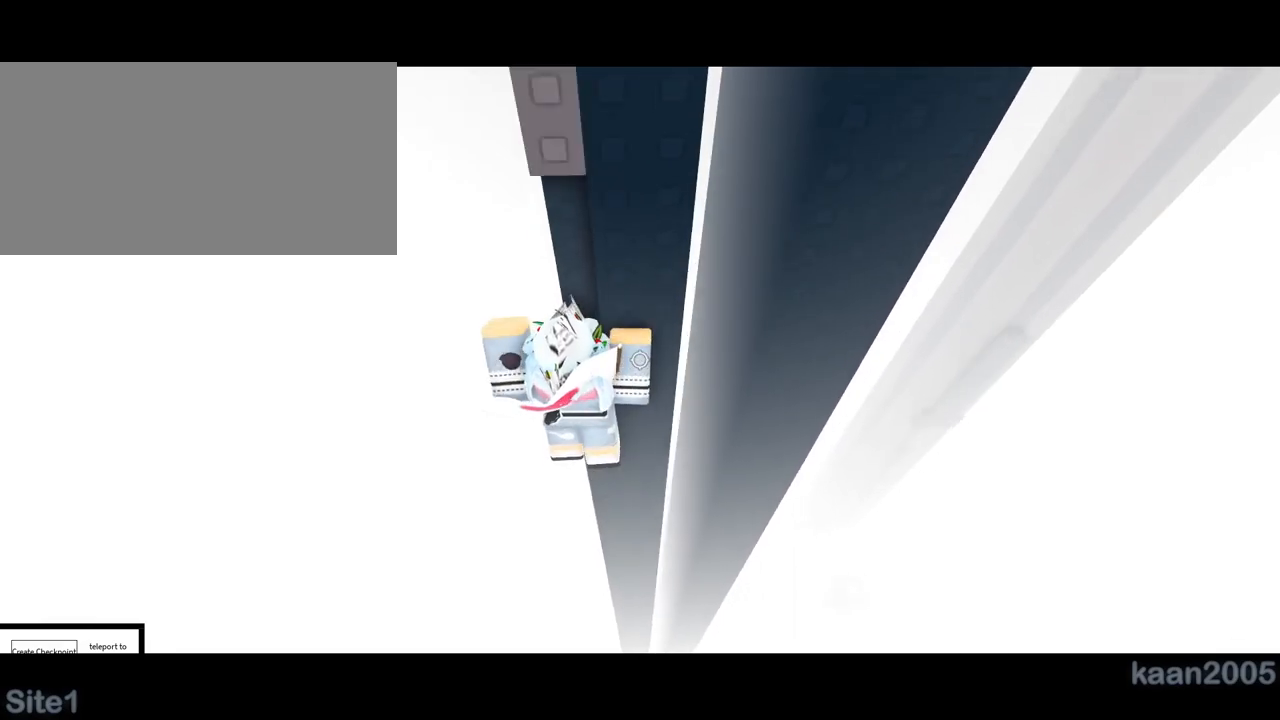
{"keys": ["w"], "mouse": ["right"], "events": [[50, "w", "up"], [383, "w", "down"]]}
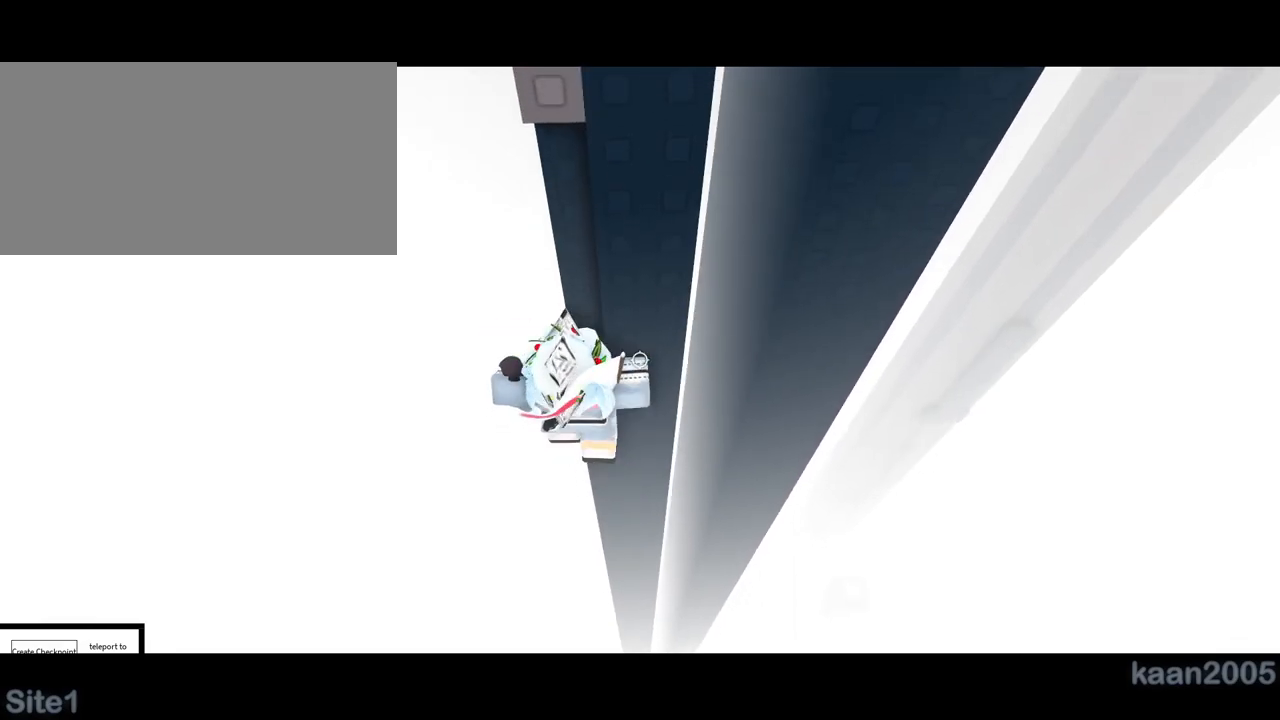
{"keys": [], "mouse": ["right"], "events": [[233, "w", "up"]]}
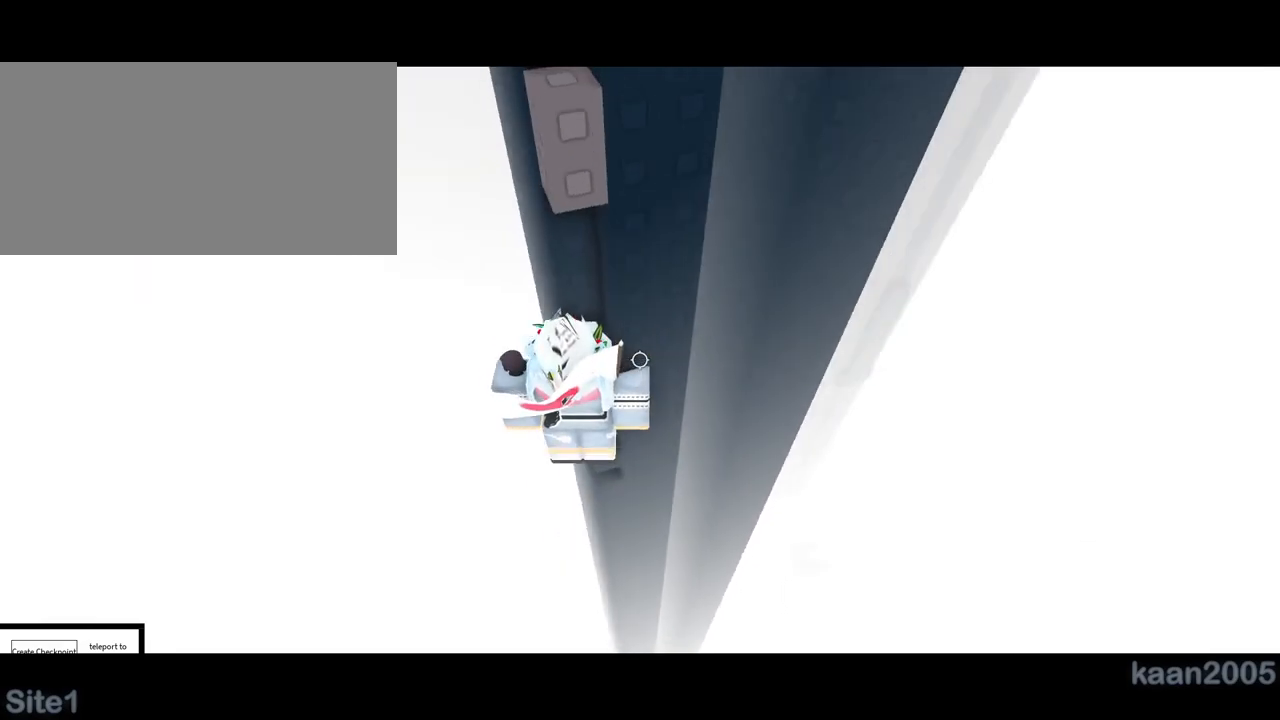
{"keys": ["s", "space", "w"], "mouse": ["right"], "events": [[33, "d", "down"], [50, "w", "down"], [167, "d", "up"], [200, "w", "up"], [383, "s", "down"], [450, "space", "down"], [467, "w", "down"]]}
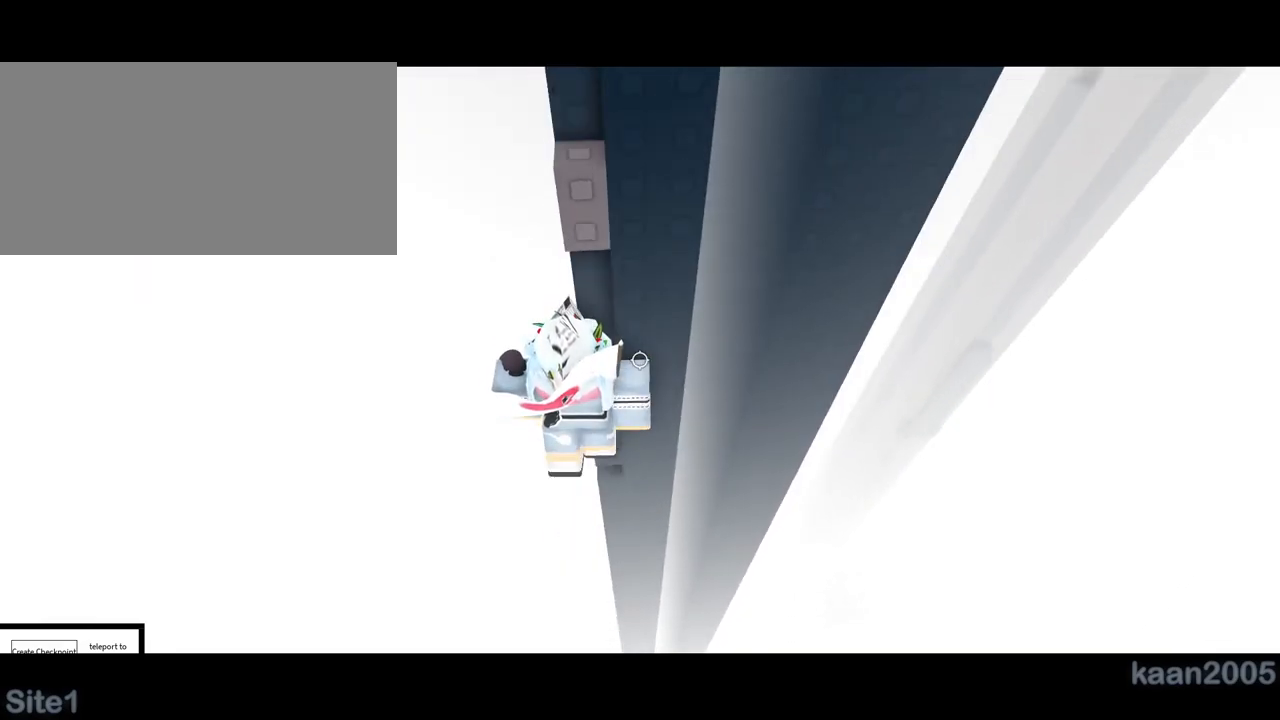
{"keys": ["w"], "mouse": ["right"], "events": [[17, "s", "up"], [33, "space", "up"], [67, "d", "down"], [150, "d", "up"]]}
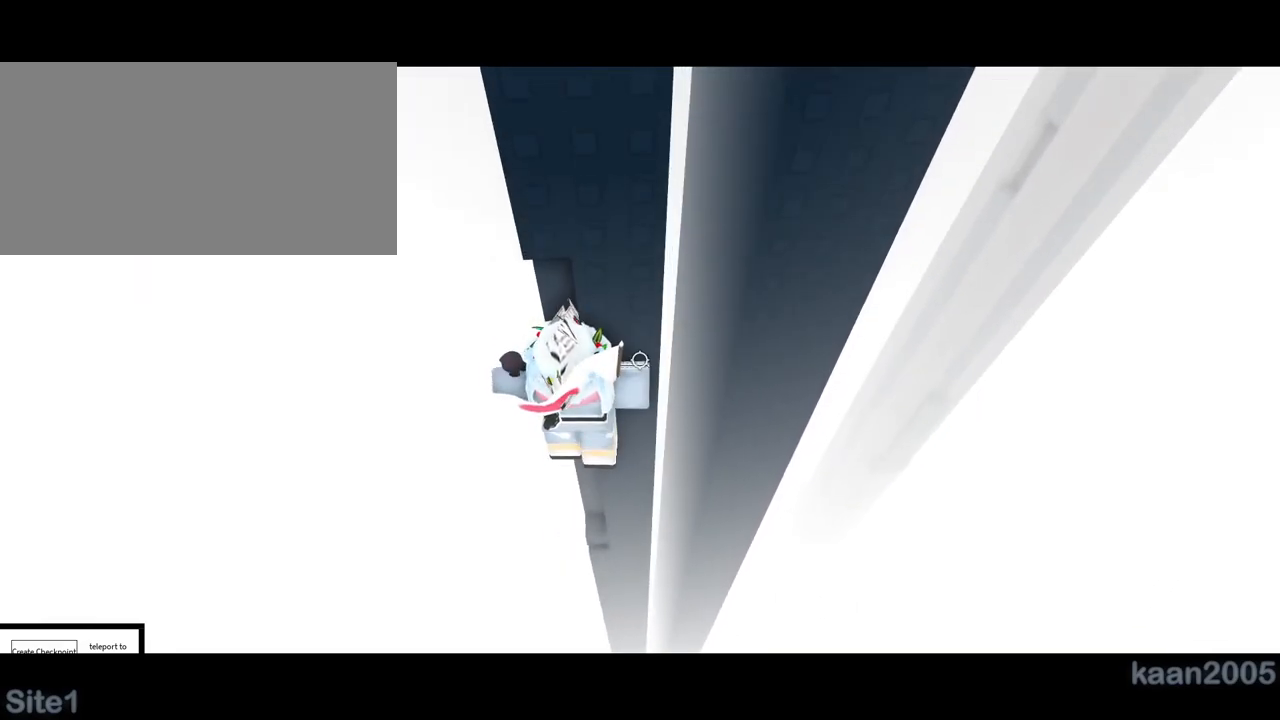
{"keys": [], "mouse": ["right"]}
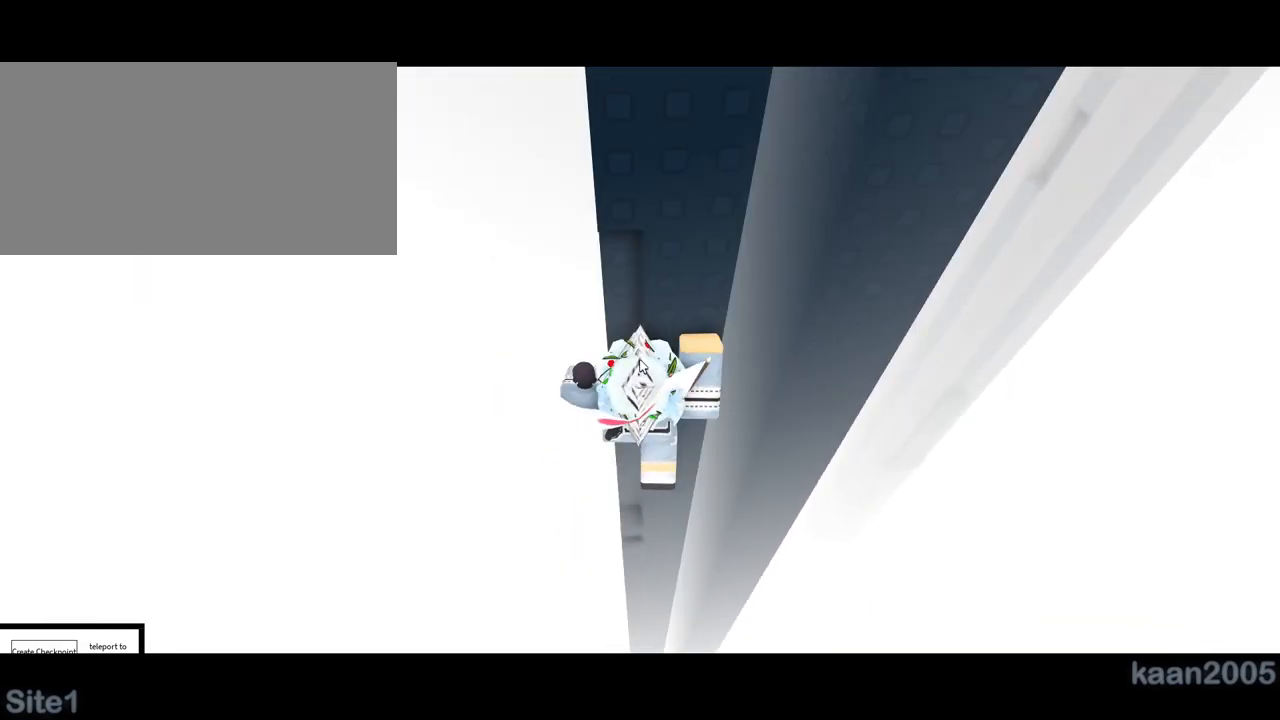
{"keys": ["a"], "mouse": ["right"], "events": [[500, "a", "down"]]}
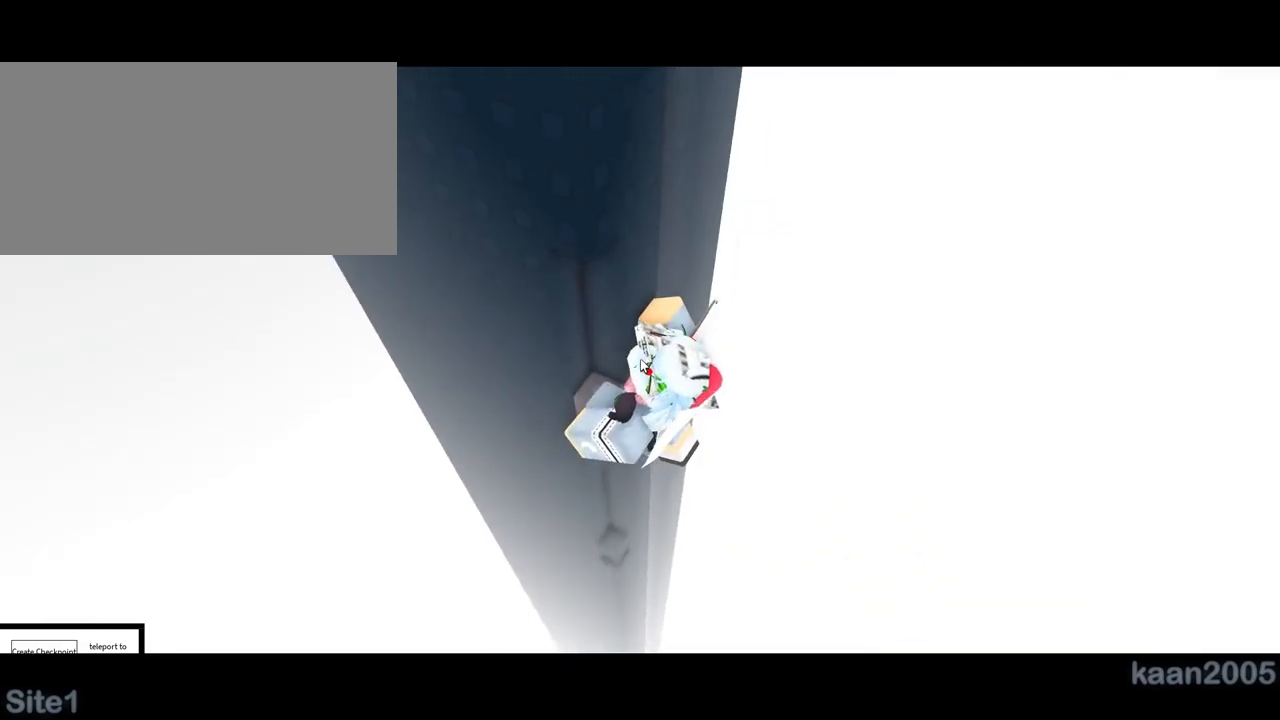
{"keys": [], "mouse": ["right"], "events": [[83, "shift", "down"], [150, "w", "down"], [250, "shift", "up"], [450, "w", "up"], [467, "a", "up"]]}
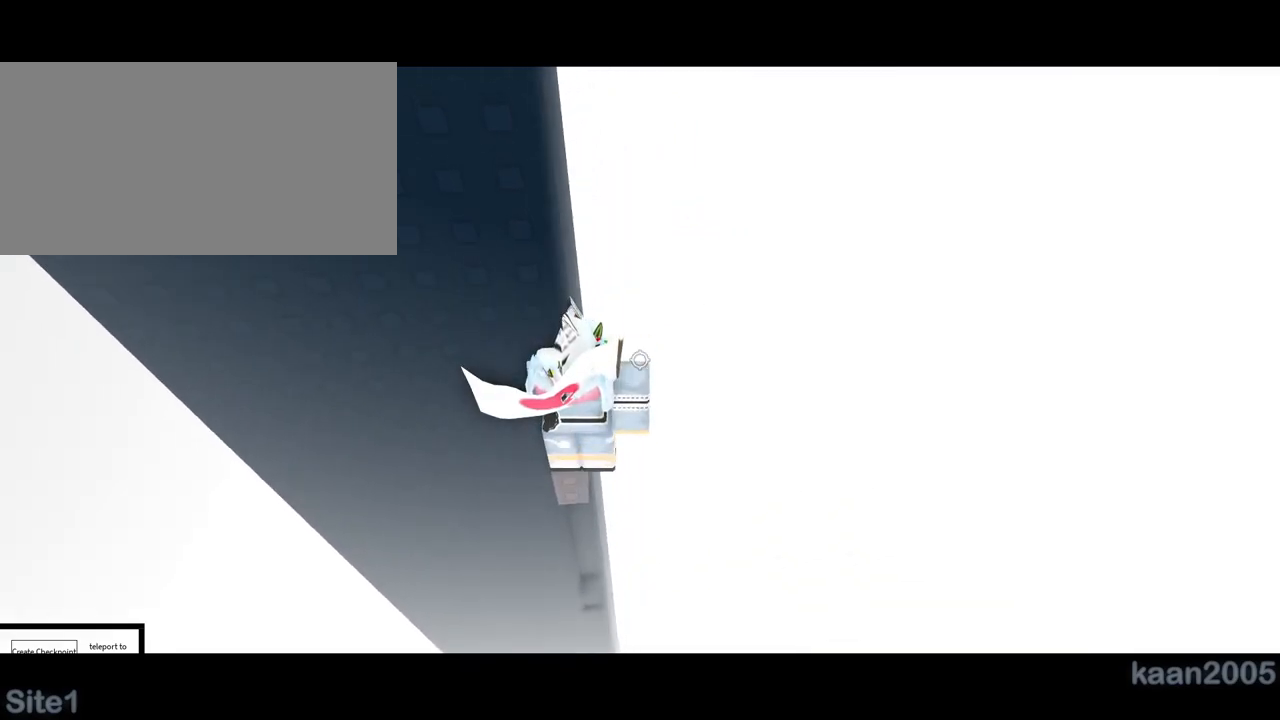
{"keys": [], "mouse": ["right"], "events": [[217, "mouse_right", "up"], [217, "shift", "down"], [283, "mouse_right", "down"], [283, "shift", "up"]]}
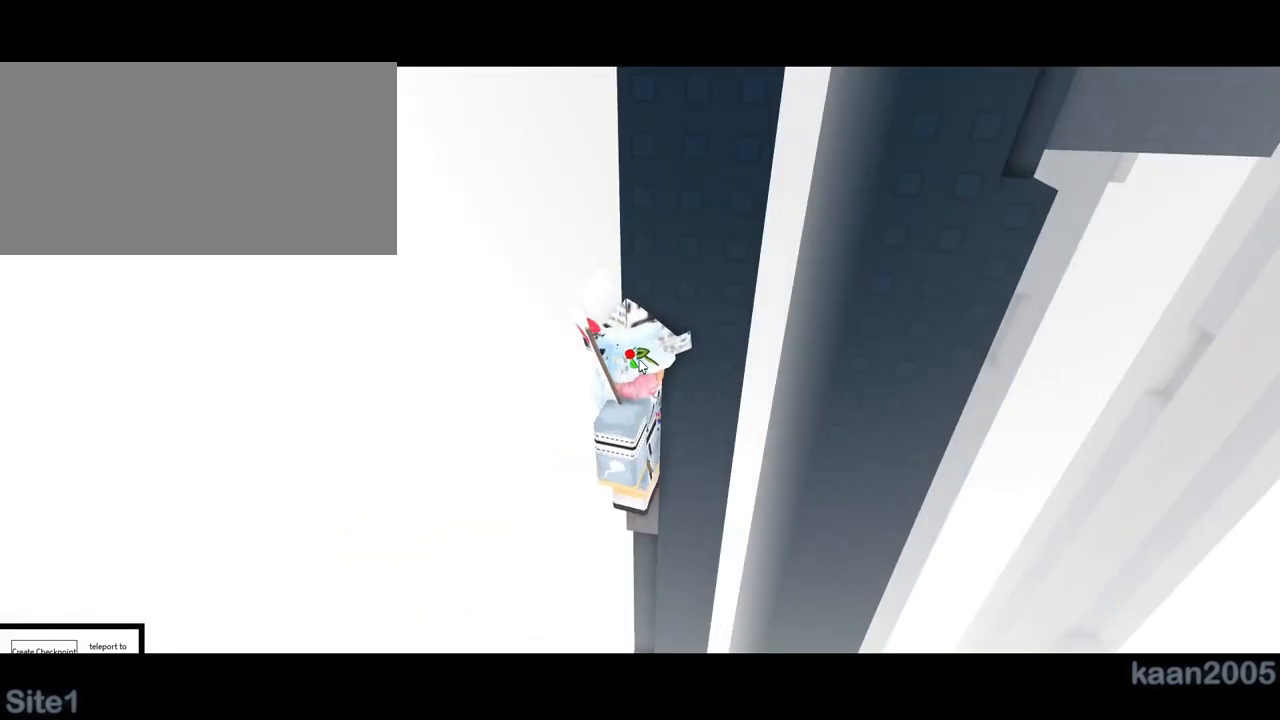
{"keys": [], "mouse": ["right"], "events": []}
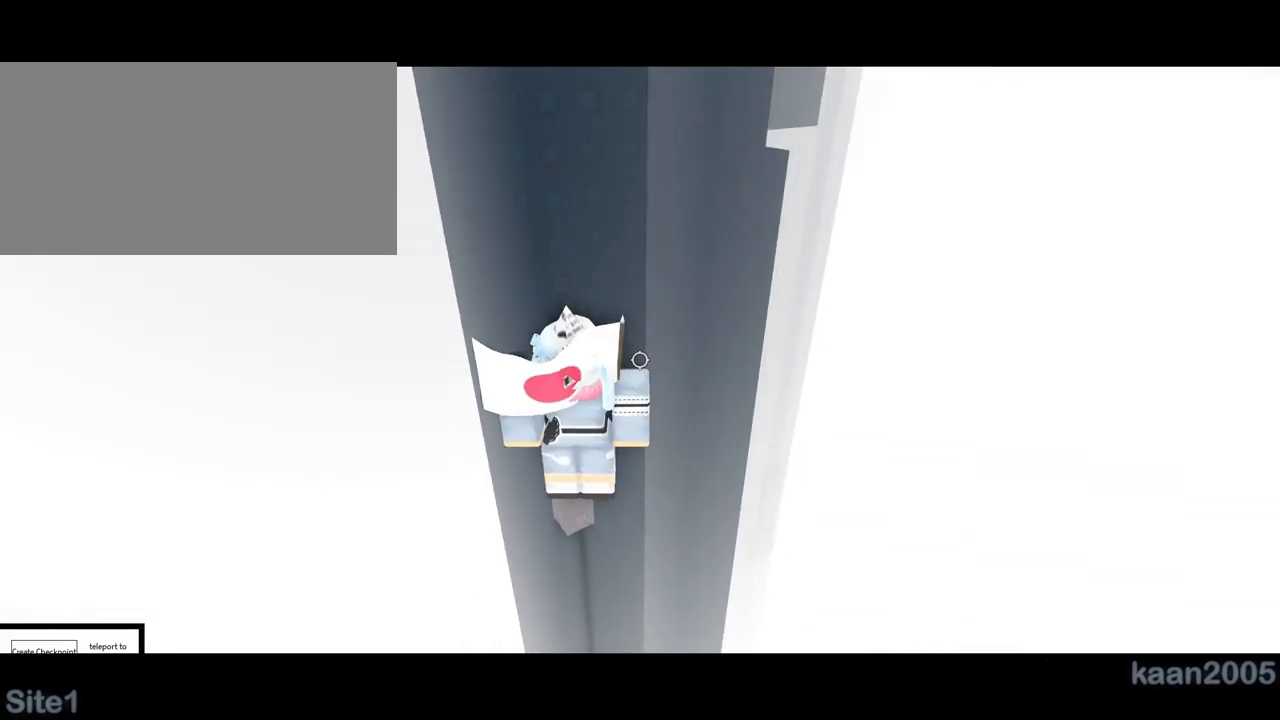
{"keys": ["d"], "mouse": ["right"], "events": [[117, "d", "down"], [217, "space", "down"], [367, "space", "up"]]}
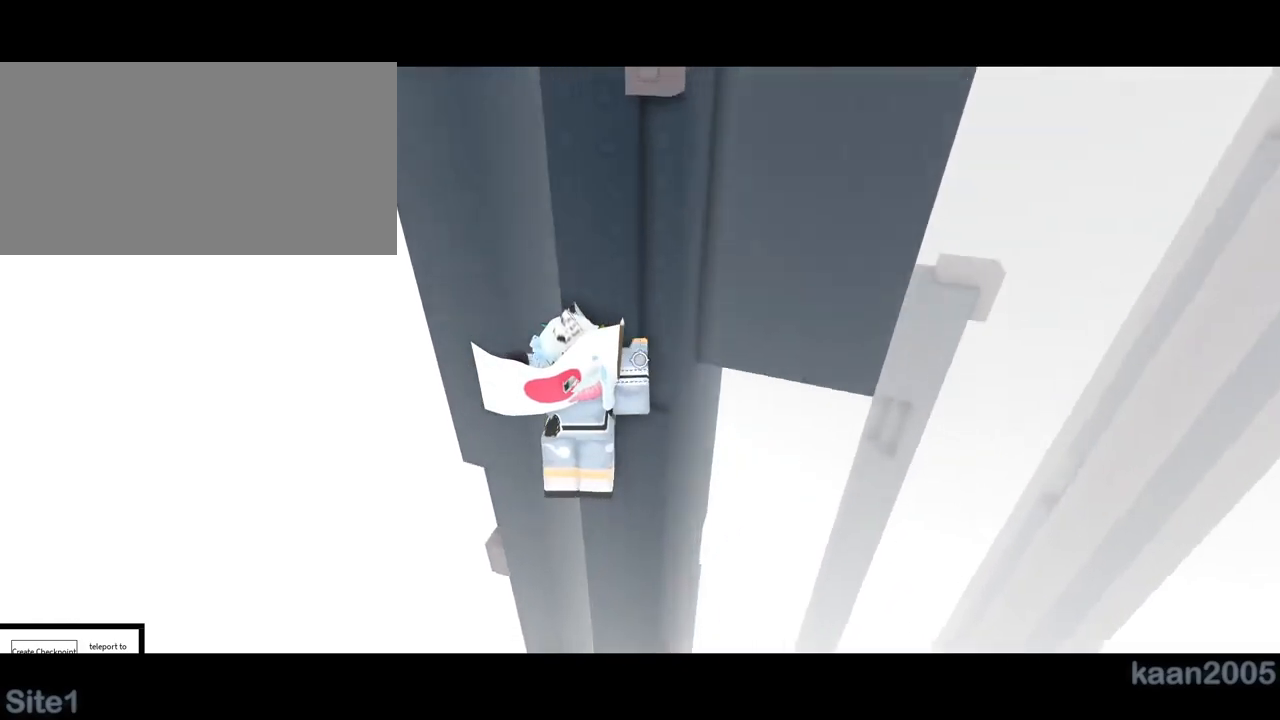
{"keys": [], "mouse": ["right"], "events": [[83, "w", "down"], [300, "d", "up"], [317, "w", "up"]]}
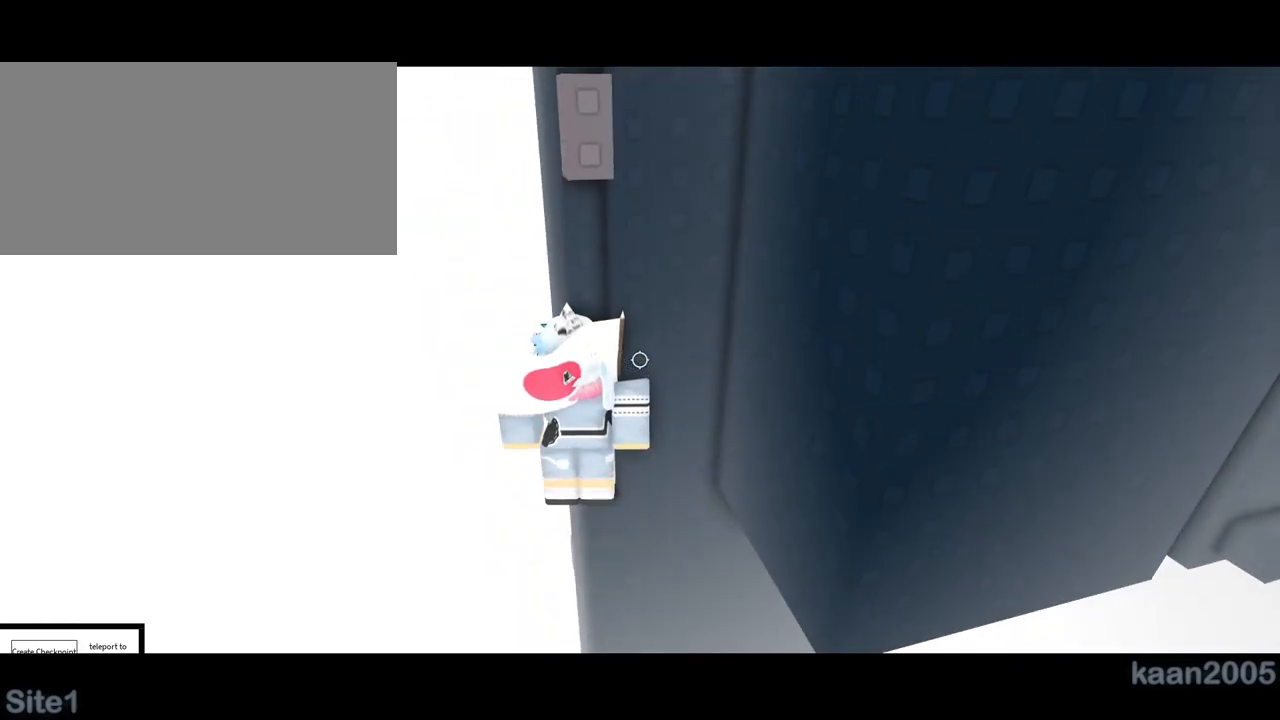
{"keys": [], "mouse": ["right"]}
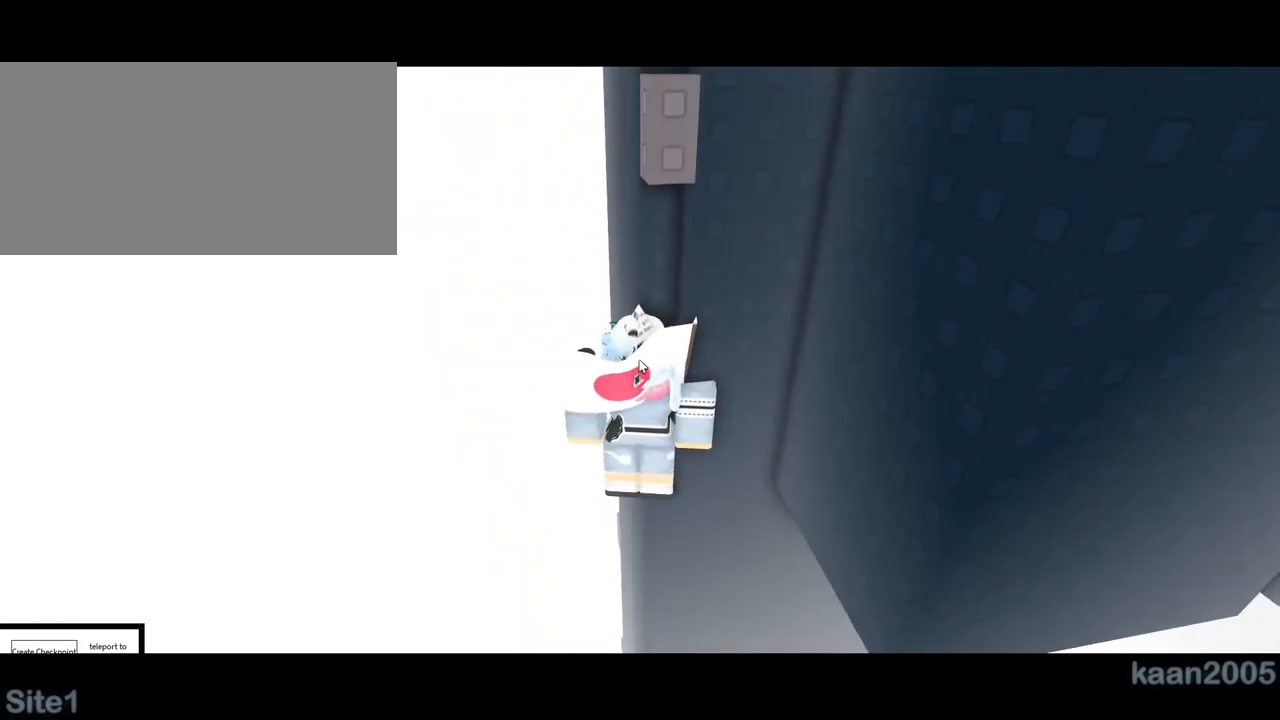
{"keys": ["d", "w"], "mouse": ["right"], "events": [[133, "shift", "down"], [200, "shift", "up"], [350, "w", "down"], [367, "d", "down"]]}